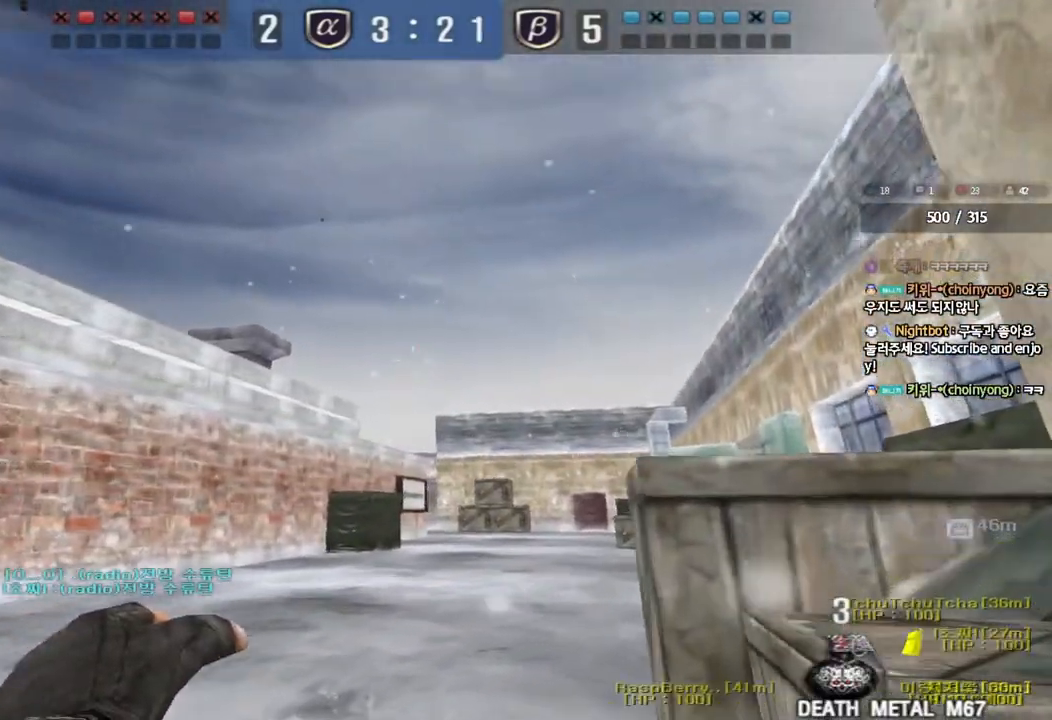
Gameplay with keyboard; each line is a JSON object with the keys held at the frame after it. "events" lists presses ("down") and releases ("up") of "a", "ctrl", "d", "e", "f", "q", "r", "s", "shift", "space" and "w" between this image and that frame as [ms after this image, input, new state], when the widget could be followed in between. No other keys are recorded. Mouse input is not recorded. Not read: tab.
{"keys": ["d", "w"], "events": []}
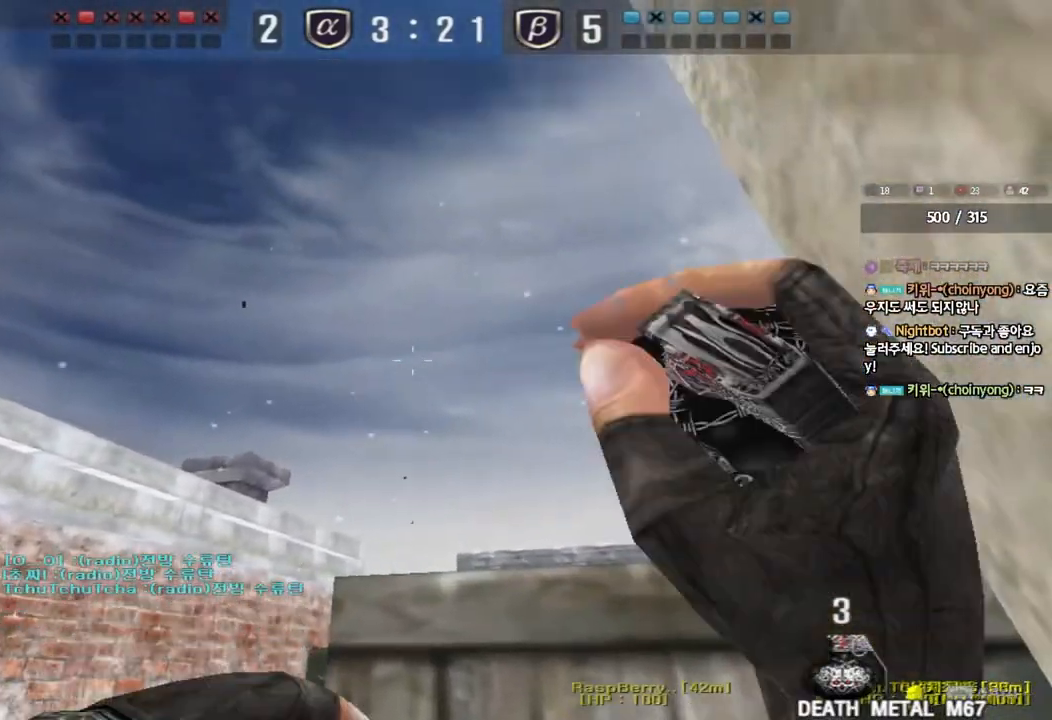
{"keys": ["d", "w"], "events": []}
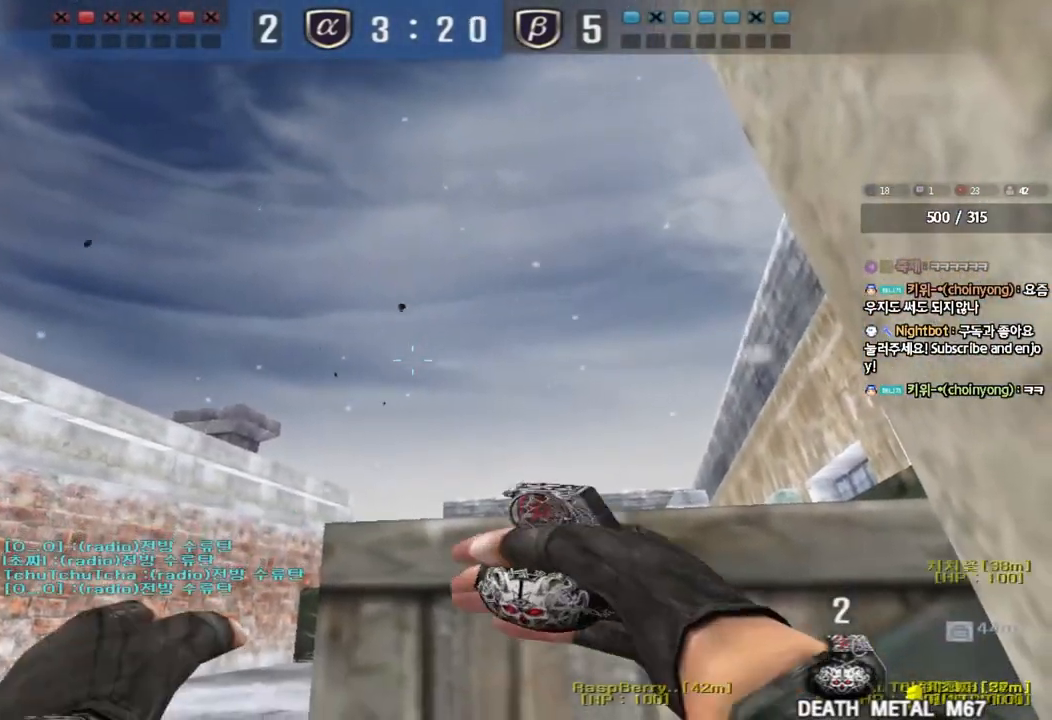
{"keys": ["d", "w"], "events": []}
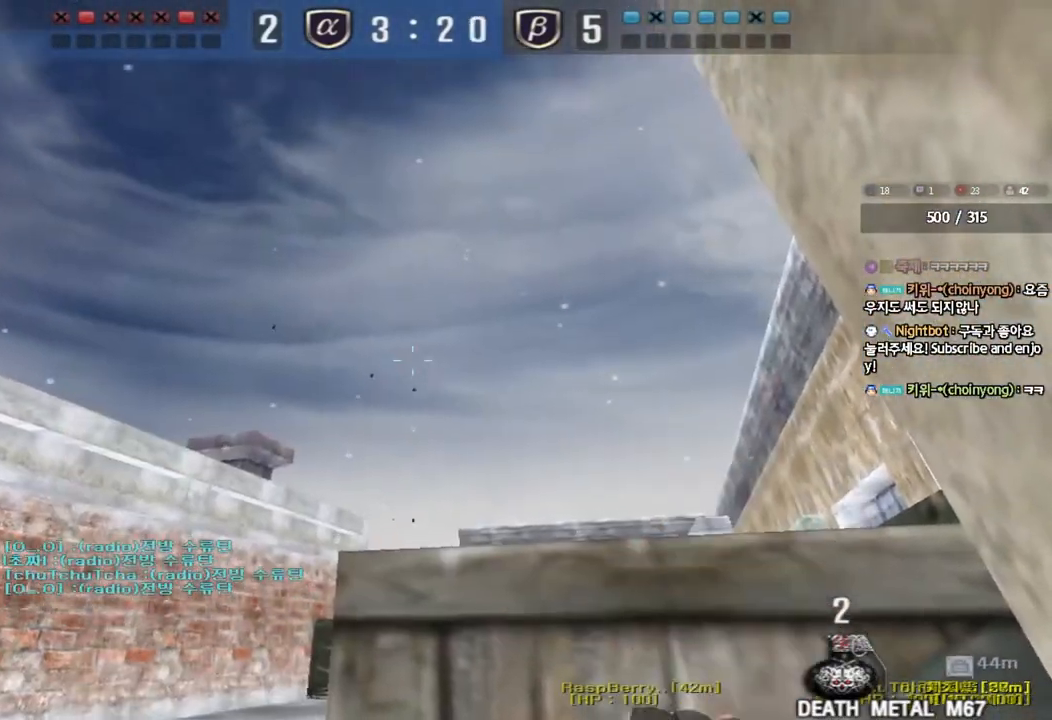
{"keys": ["a", "w"], "events": [[100, "a", "down"], [117, "d", "up"]]}
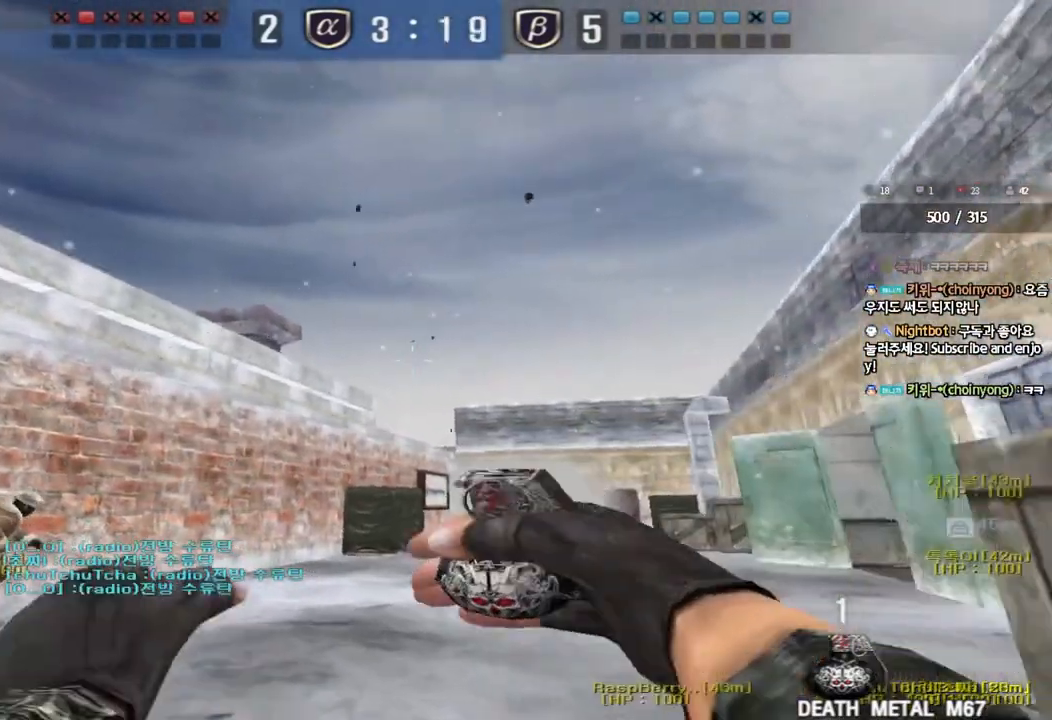
{"keys": ["space"], "events": [[200, "a", "up"], [383, "space", "down"], [483, "w", "up"]]}
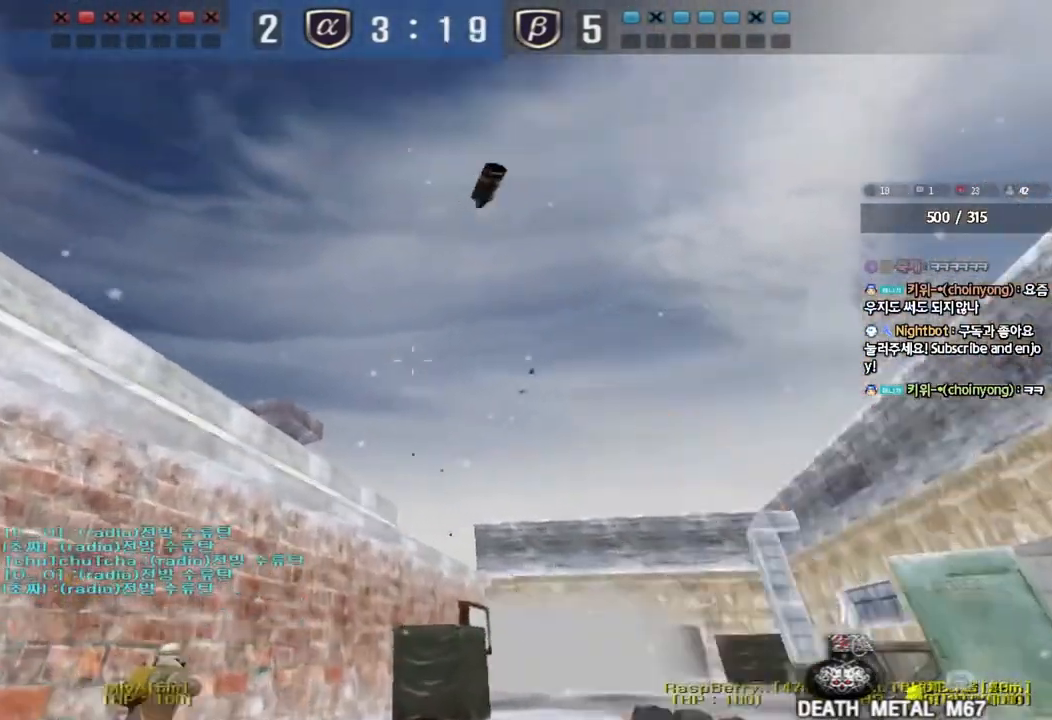
{"keys": ["d", "w"], "events": [[33, "space", "up"], [67, "a", "down"], [83, "s", "down"], [233, "s", "up"], [317, "w", "down"], [400, "a", "up"], [433, "d", "down"]]}
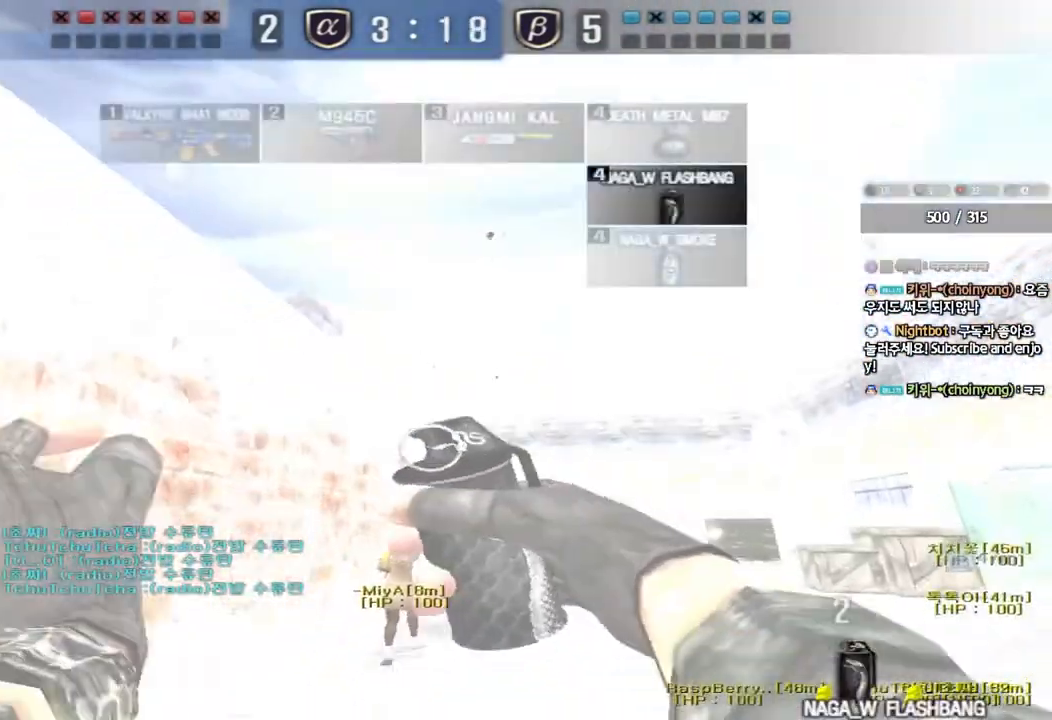
{"keys": ["a", "s"], "events": [[283, "space", "down"], [317, "w", "up"], [350, "d", "up"], [417, "a", "down"], [417, "s", "down"], [417, "space", "up"]]}
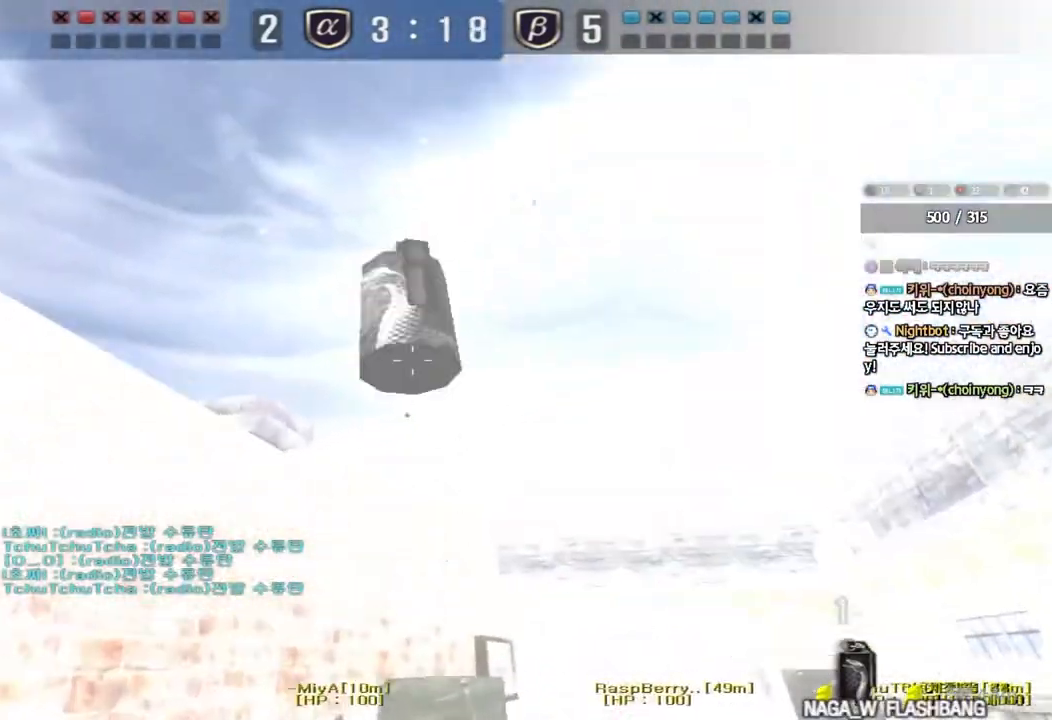
{"keys": ["d", "w"], "events": [[250, "s", "up"], [267, "a", "up"], [333, "d", "down"], [333, "w", "down"]]}
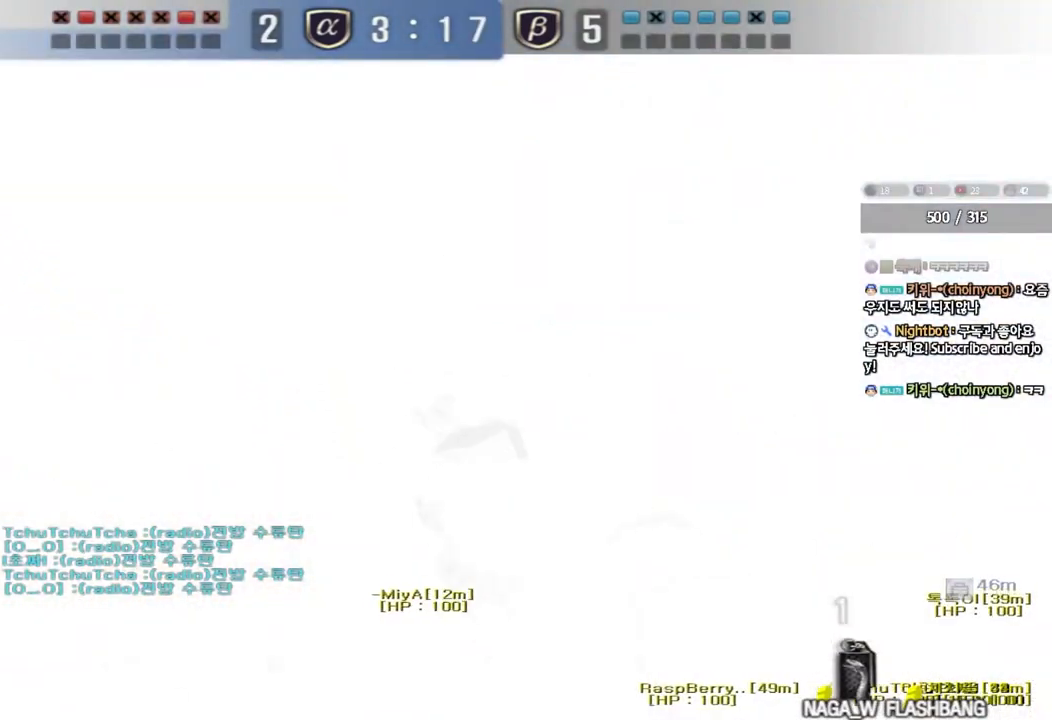
{"keys": ["a", "s"], "events": [[150, "space", "down"], [183, "w", "up"], [217, "d", "up"], [267, "a", "down"], [267, "s", "down"], [267, "space", "up"]]}
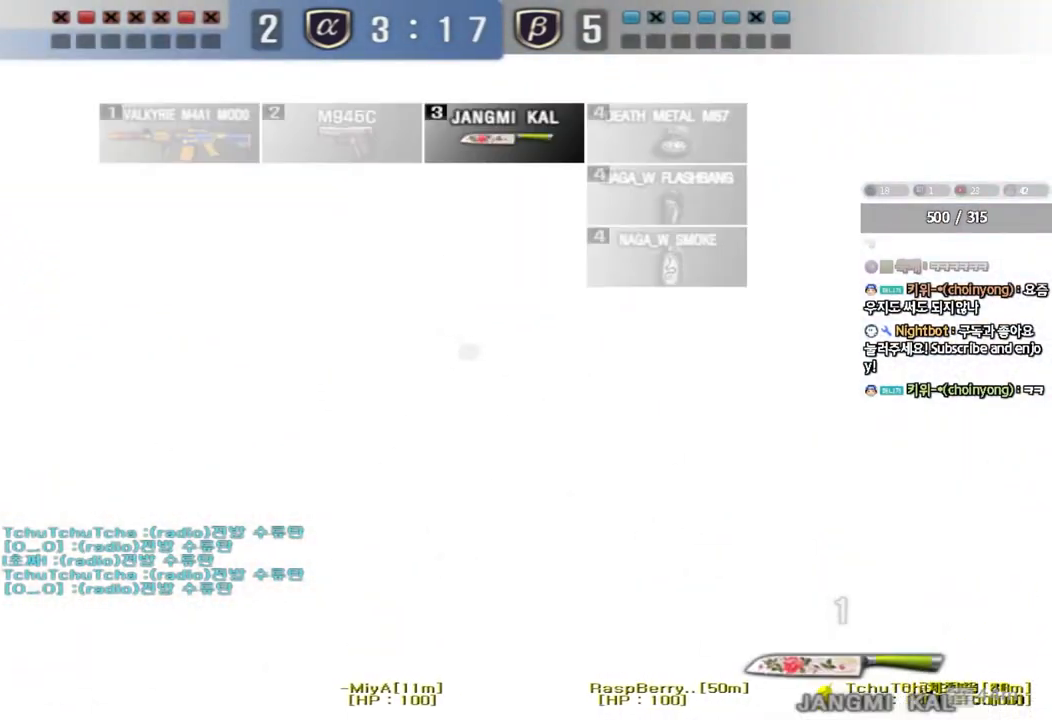
{"keys": ["d", "w"], "events": [[150, "s", "up"], [300, "w", "down"], [350, "a", "up"], [350, "d", "down"]]}
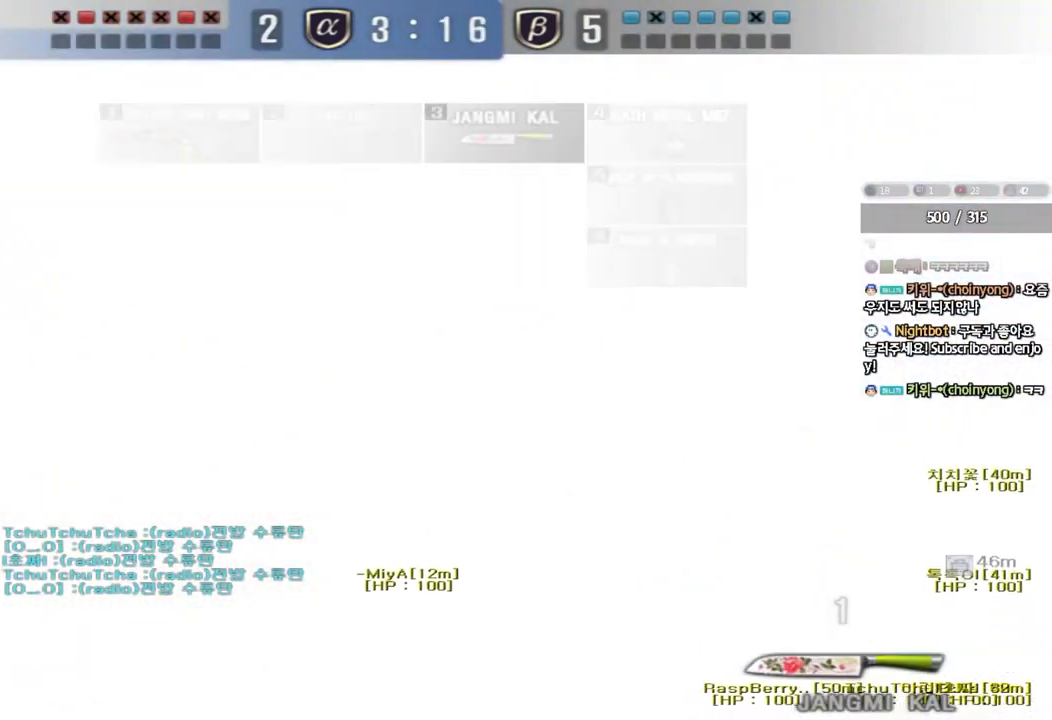
{"keys": ["a", "w"], "events": [[117, "space", "down"], [167, "a", "down"], [167, "d", "up"], [200, "space", "up"]]}
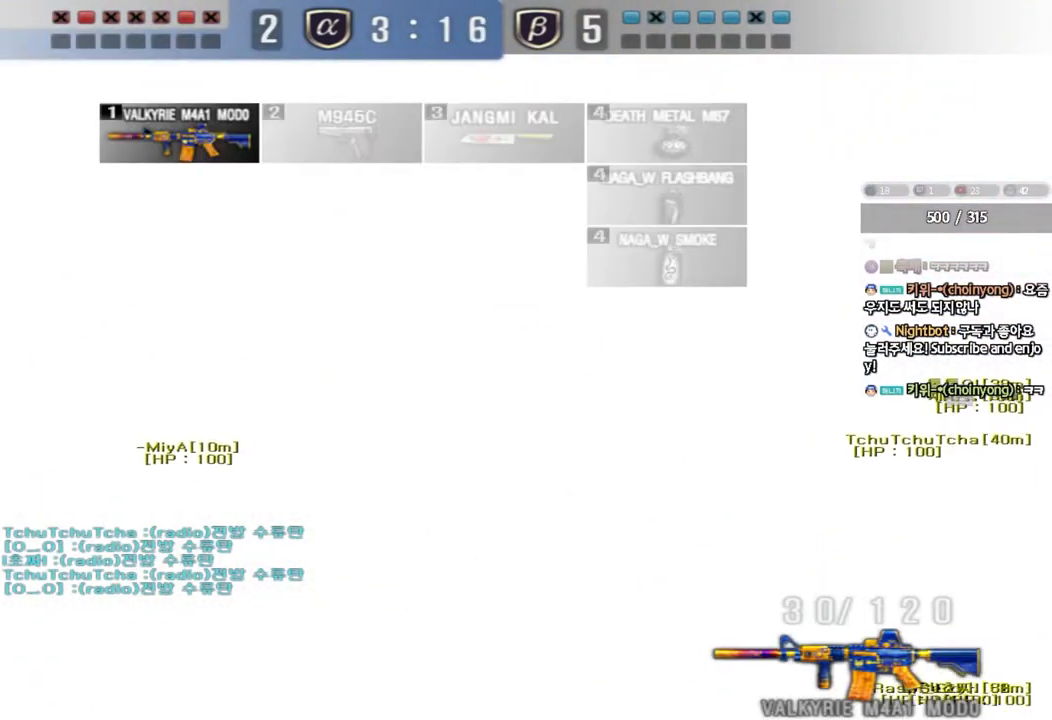
{"keys": ["ctrl"], "events": [[450, "ctrl", "down"], [450, "w", "up"], [467, "a", "up"]]}
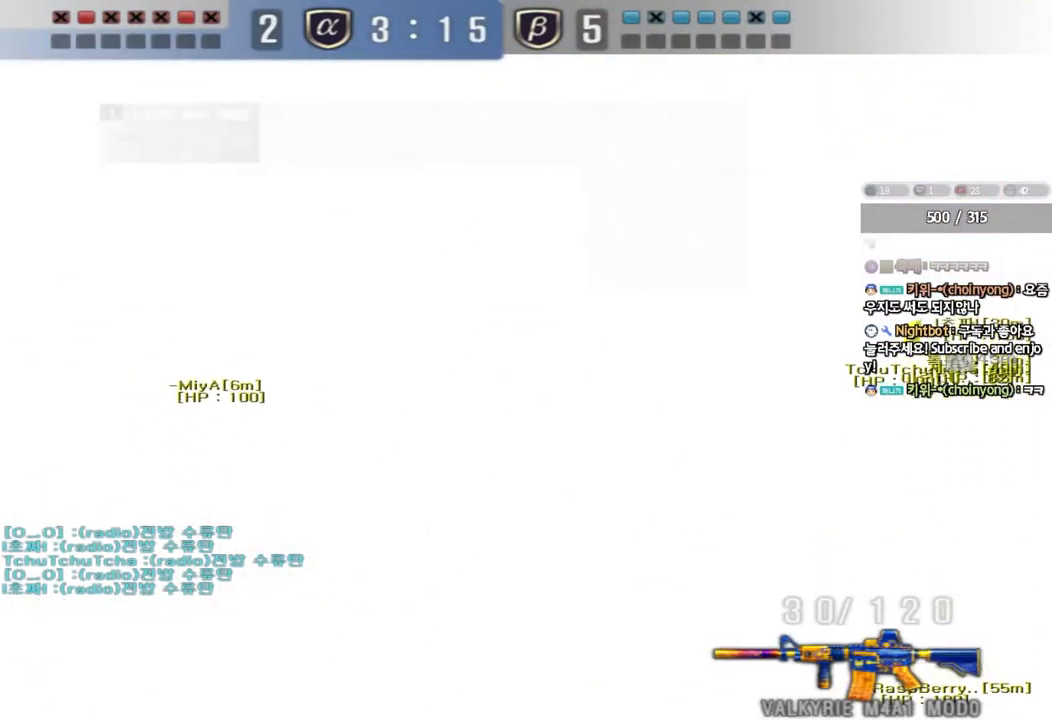
{"keys": ["d", "w"]}
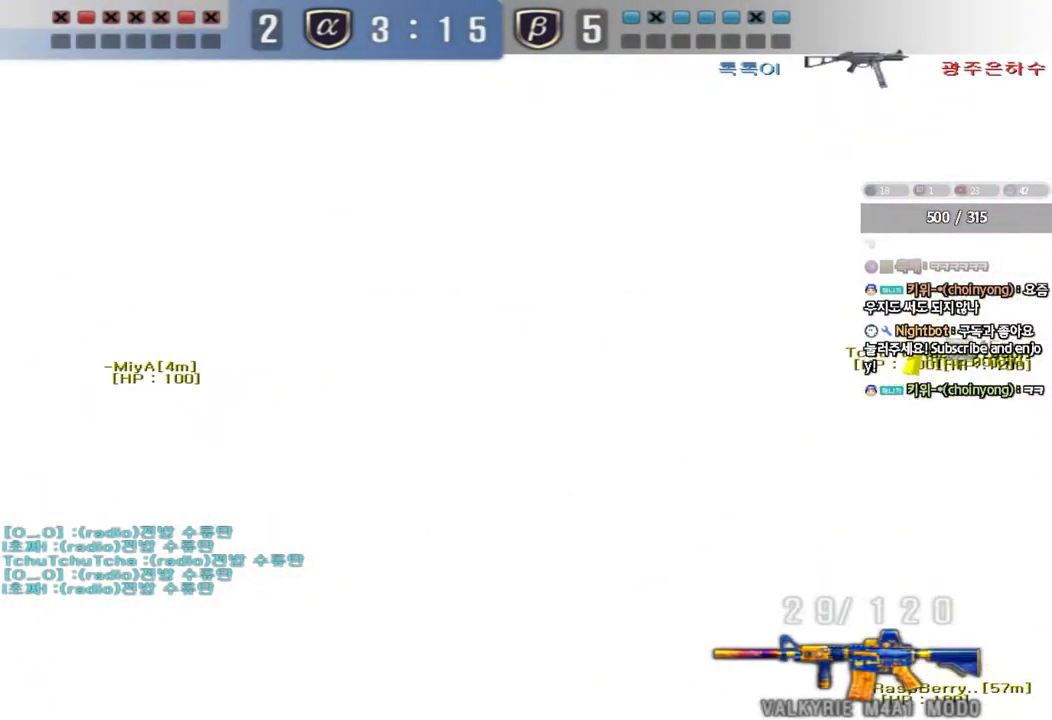
{"keys": ["ctrl", "d", "s"]}
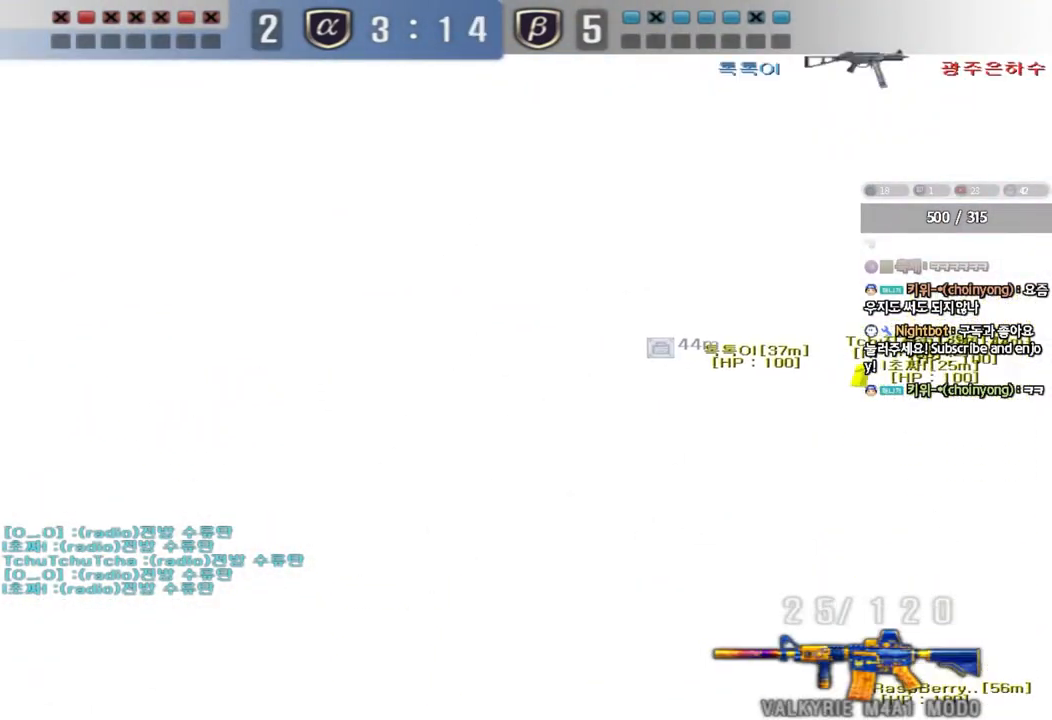
{"keys": ["a", "w"]}
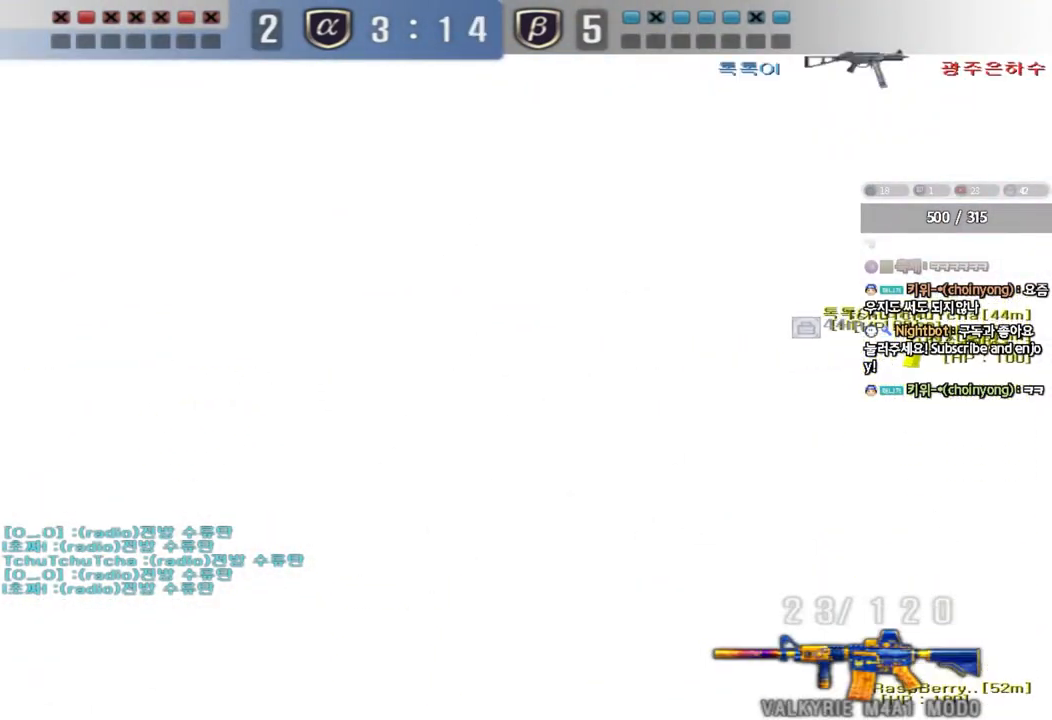
{"keys": ["a", "w"], "events": [[67, "ctrl", "down"], [183, "ctrl", "up"], [283, "ctrl", "down"], [417, "ctrl", "up"]]}
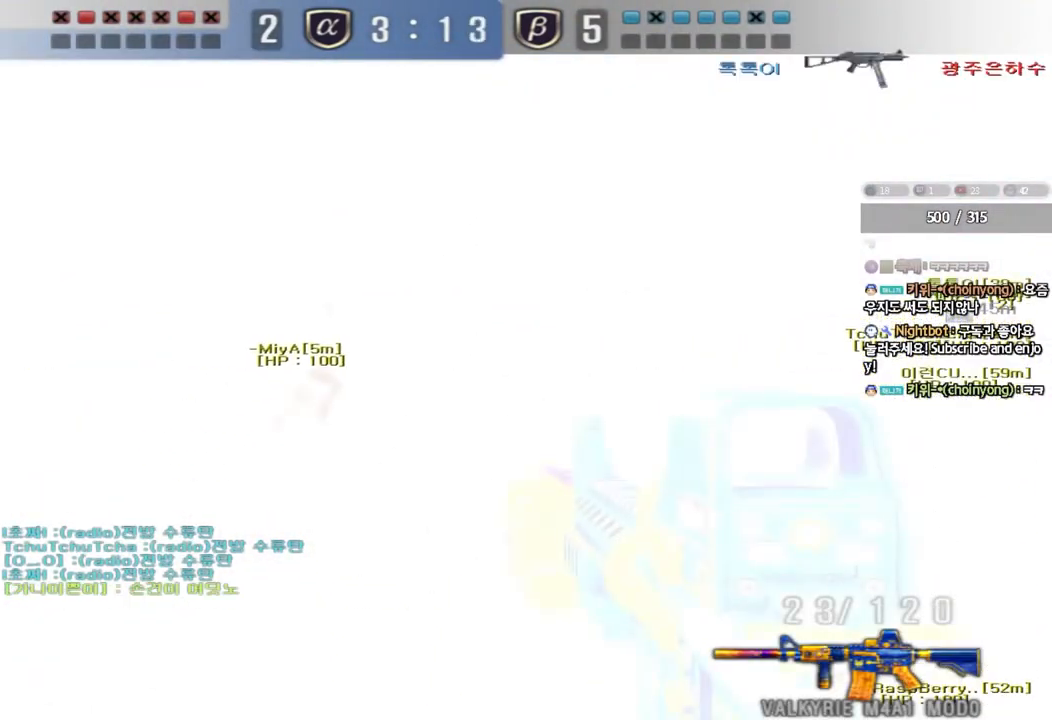
{"keys": [], "events": [[83, "shift", "down"], [100, "w", "up"], [117, "a", "up"], [117, "space", "down"], [217, "space", "up"], [350, "shift", "up"]]}
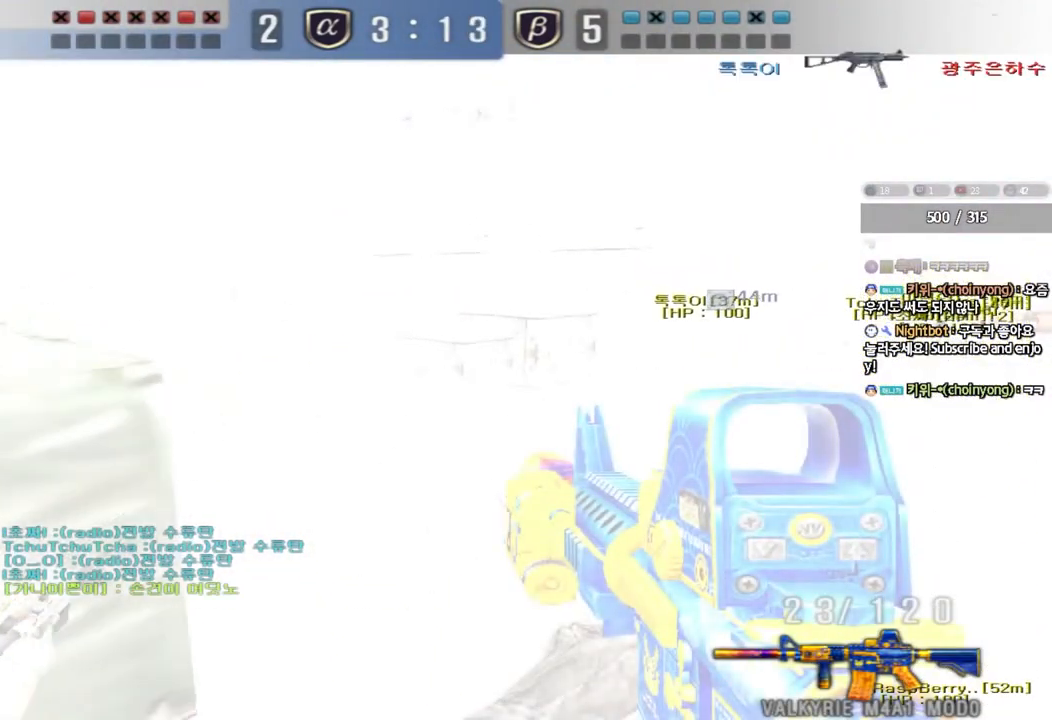
{"keys": ["a", "w"], "events": [[150, "d", "down"], [167, "w", "down"], [417, "a", "down"], [417, "d", "up"]]}
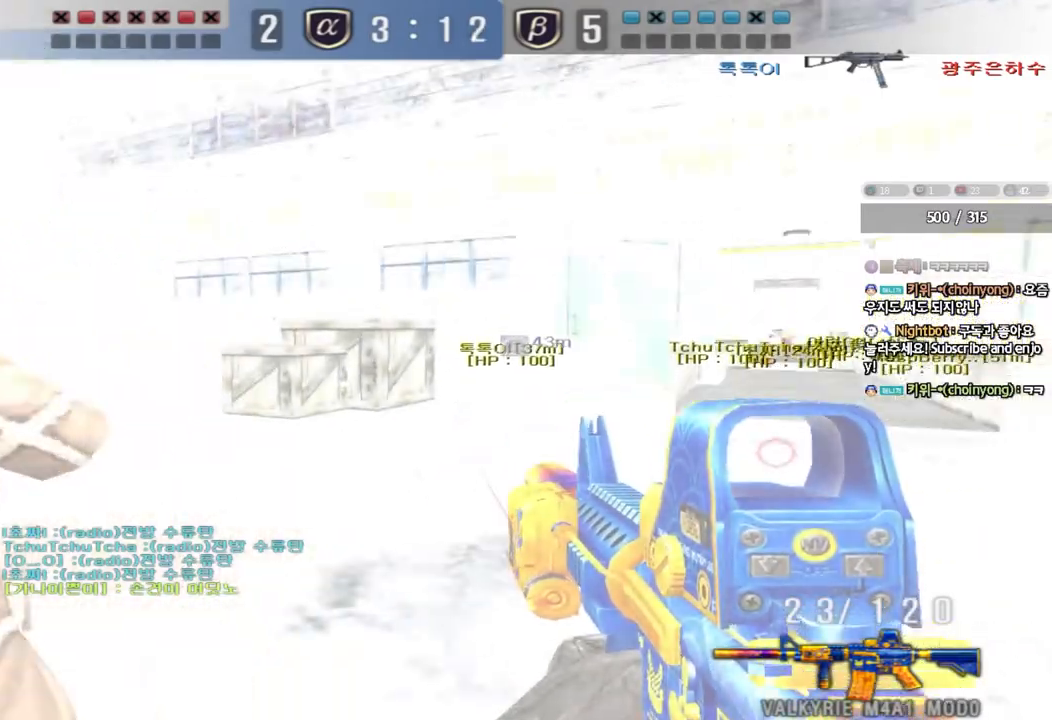
{"keys": ["shift", "space"], "events": [[417, "shift", "down"], [417, "w", "up"], [450, "a", "up"], [467, "space", "down"]]}
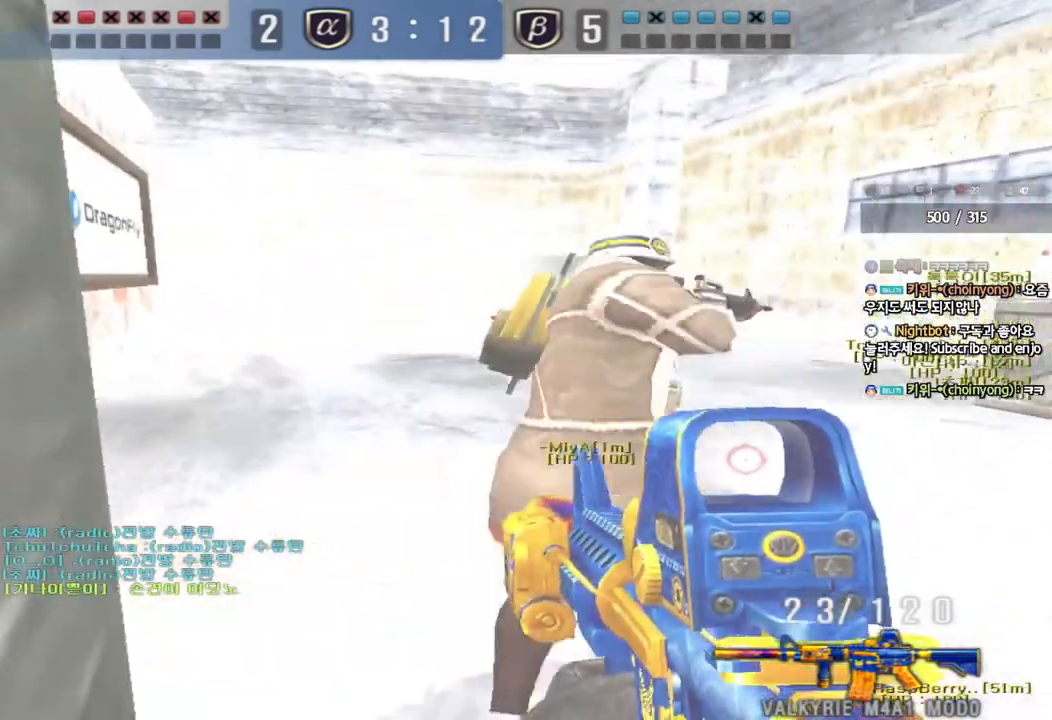
{"keys": [], "events": [[50, "space", "up"], [67, "shift", "up"]]}
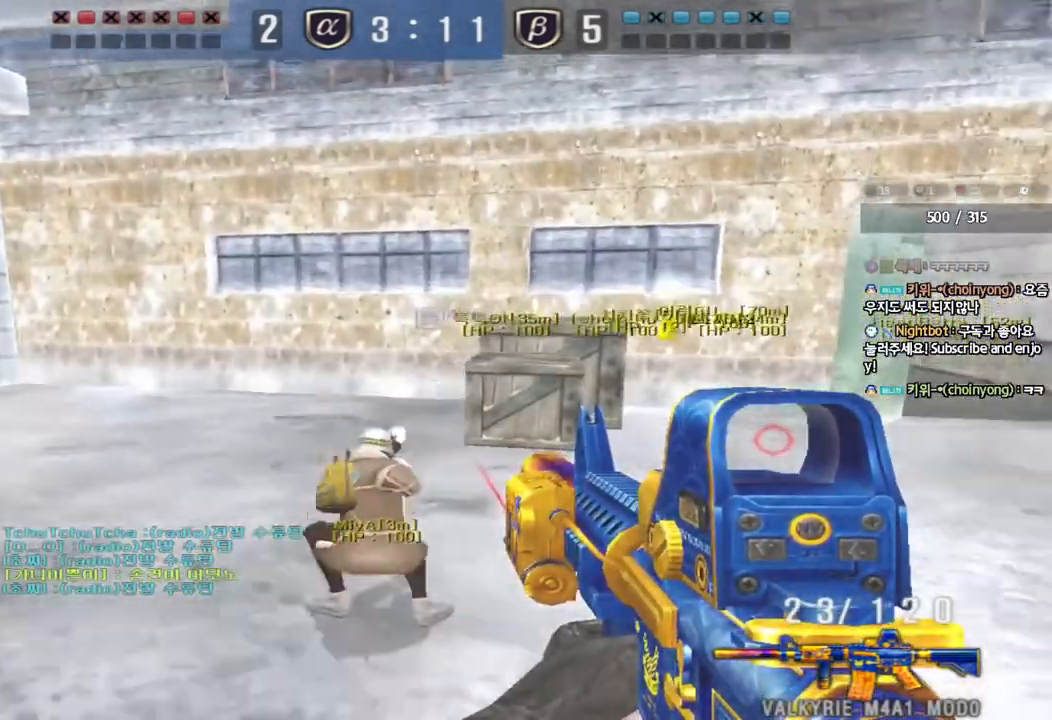
{"keys": ["a", "w"], "events": [[17, "a", "down"], [17, "s", "down"], [300, "s", "up"], [317, "ctrl", "down"], [333, "a", "up"], [417, "a", "down"], [433, "ctrl", "up"], [433, "w", "down"]]}
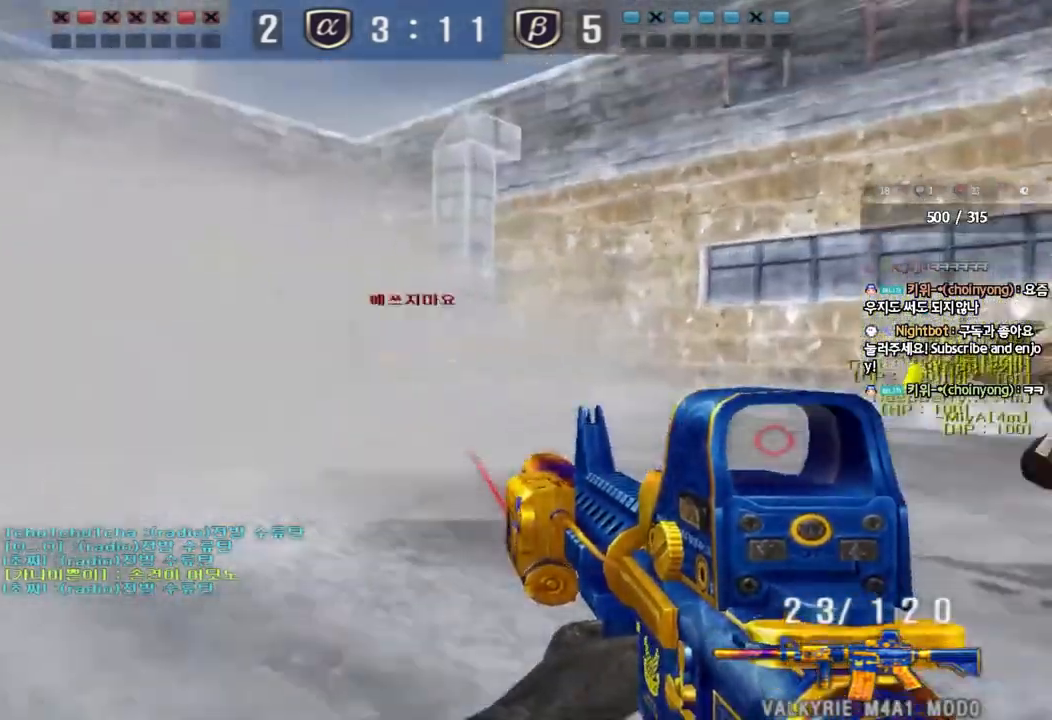
{"keys": [], "events": [[183, "a", "up"], [183, "w", "up"]]}
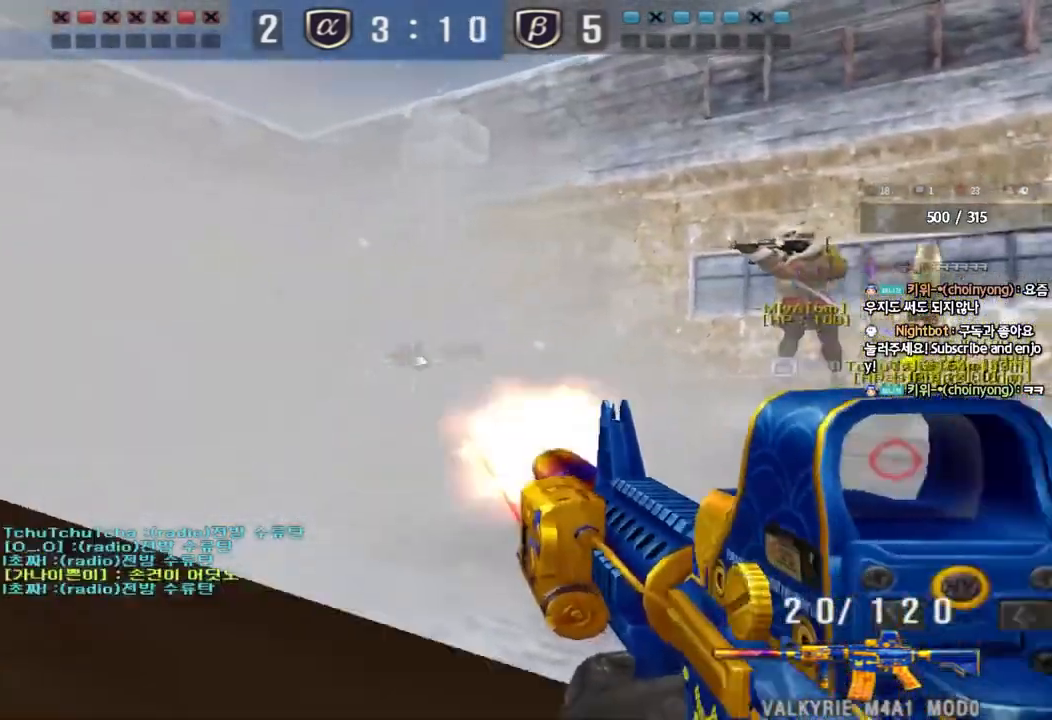
{"keys": [], "events": []}
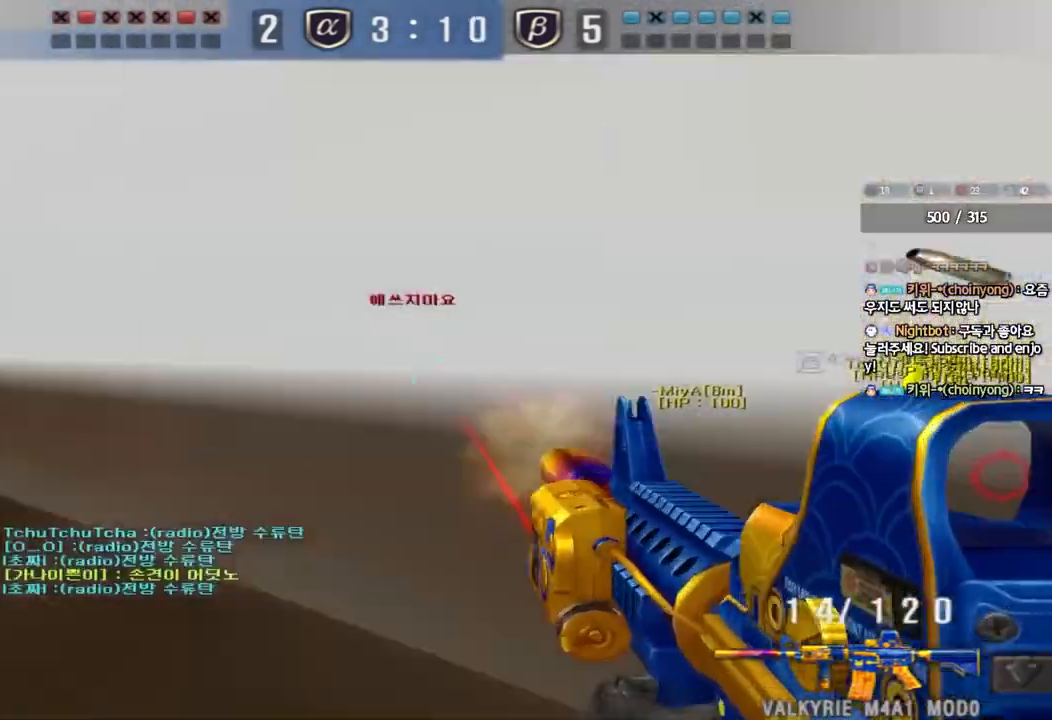
{"keys": [], "events": []}
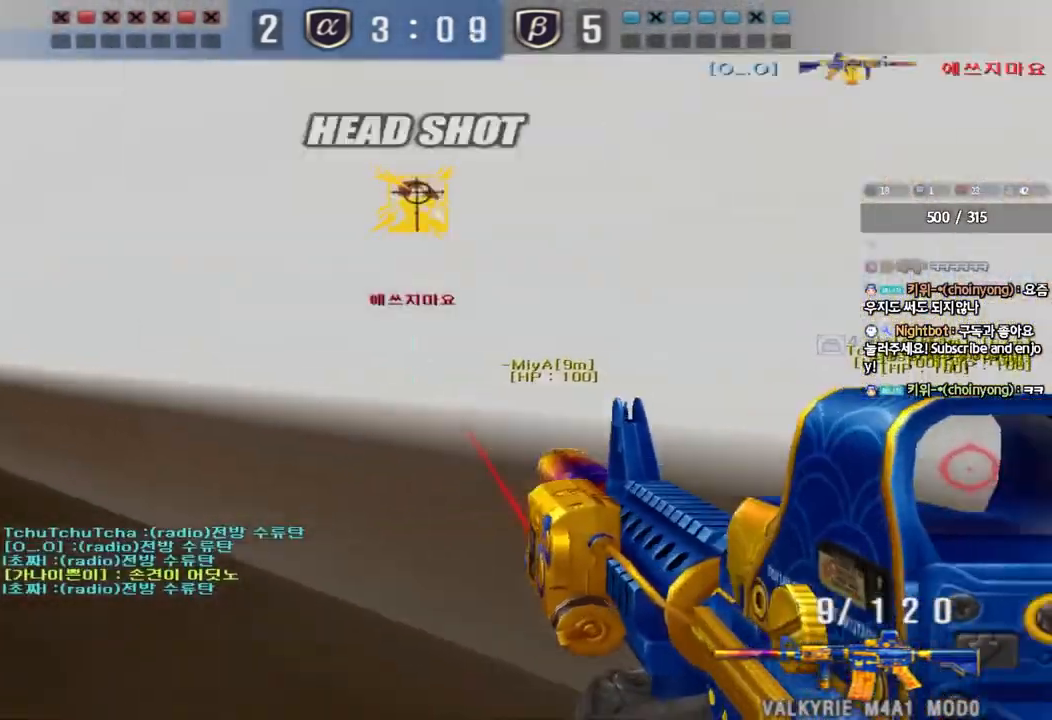
{"keys": ["shift"], "events": [[50, "d", "down"], [50, "s", "down"], [250, "d", "up"], [250, "shift", "down"], [283, "s", "up"], [283, "space", "down"], [383, "space", "up"], [400, "r", "down"], [500, "r", "up"]]}
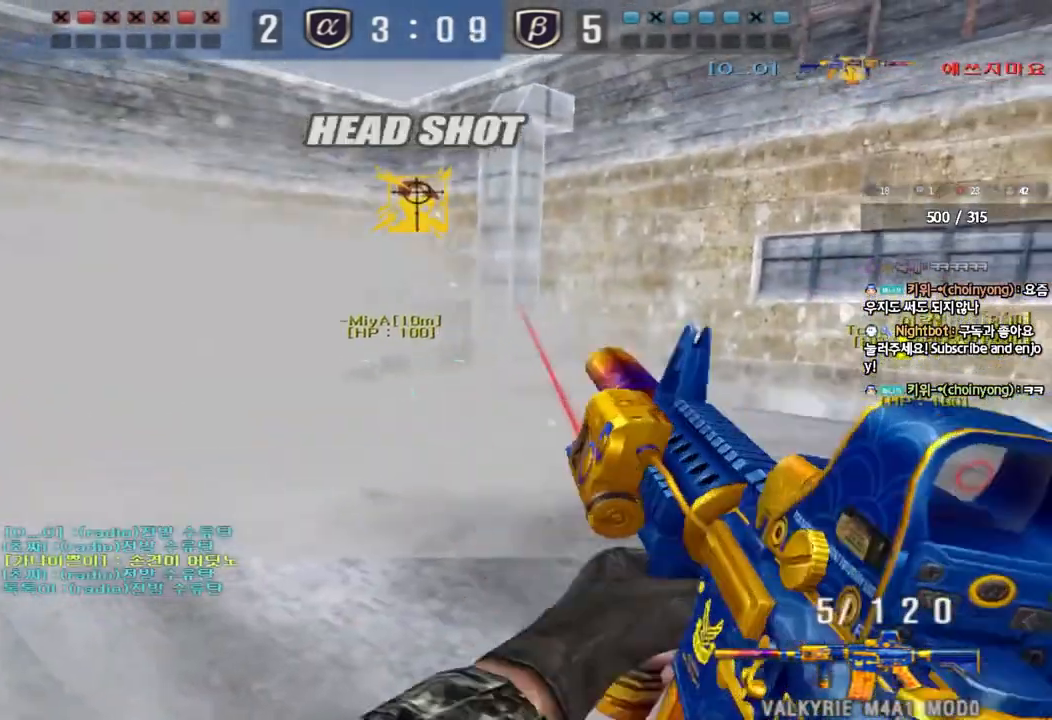
{"keys": ["d", "s"], "events": [[300, "shift", "up"], [350, "d", "down"], [350, "s", "down"]]}
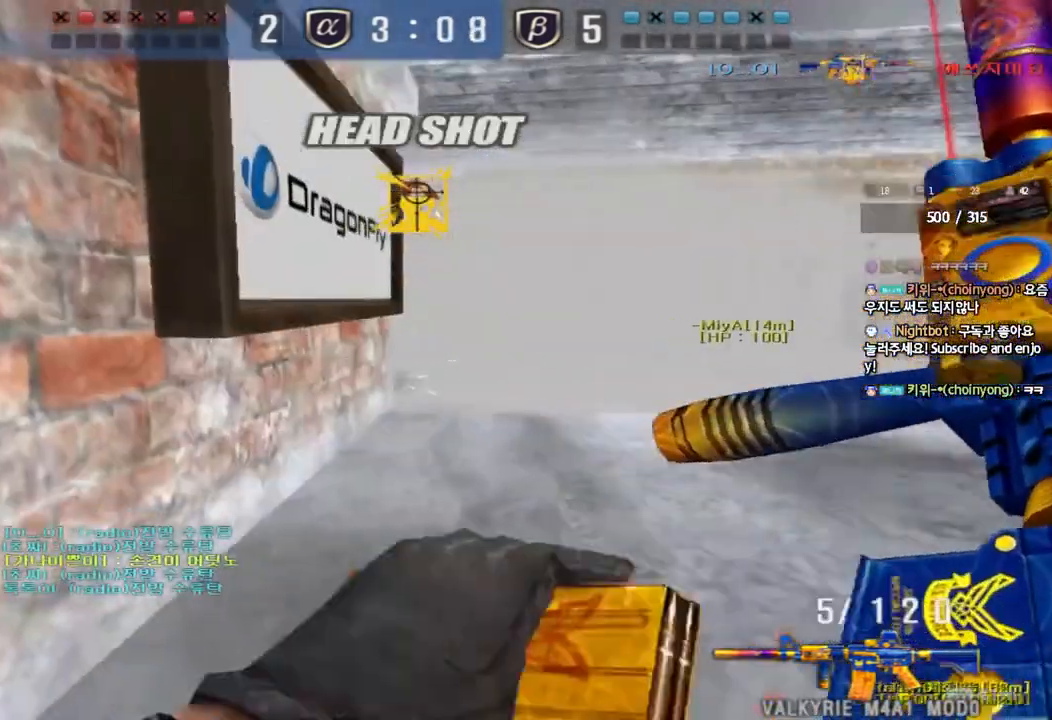
{"keys": ["a", "shift", "w"], "events": [[50, "shift", "down"], [67, "d", "up"], [83, "s", "up"], [117, "space", "down"], [200, "space", "up"], [267, "shift", "up"], [333, "d", "down"], [333, "w", "down"], [400, "a", "down"], [433, "shift", "down"], [450, "d", "up"]]}